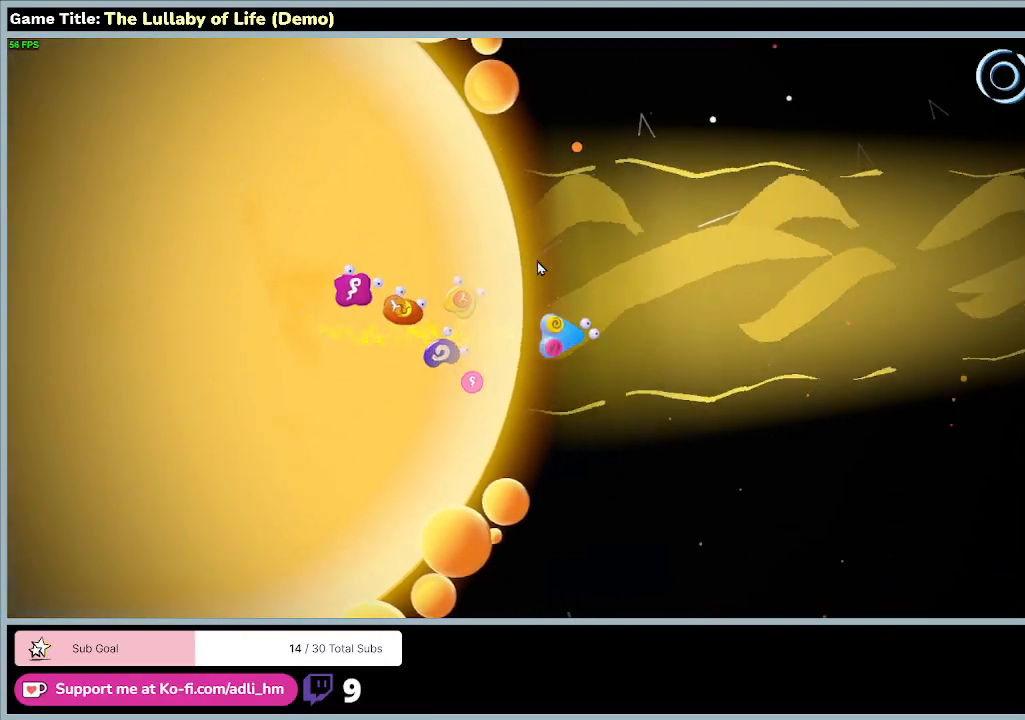
Gameplay with keyboard and mouse; each line is a JSON object with the keys and mouse buttons held at the frame after it. "events" lists presses ("down") and releases ("up") of "0", "1", "2", "3", "4", "5", "6", "7", "8", "9", "a", "alt", "b", "c", "caps_lock", "ctrl", "d", "down", "e", "escape", "f", "f1", "f2", "f3", "f4", "f5", "f6", "f7", "f8", "g", "h", "i", "j", "k", "l", "left", "m", "n", "o", "p", "q", "r", "return", "right", "s", "shift", "space", "t", "tab", "tilde", "u", "up", "v", "w", "x", "y", "z", "mouse_left", "mouse_wheel" and "mouse_right" between this image and that frame as [ms after this image, input, new state], when the widget could be followed in between. "mouse_left", "mouse_wheel", "mouse_right" = the "left", "wheel", "right" buttons of the "mouse" list. No other keys are recorded. "wheel" means that the mouse wheel is clicked or scrolled. Mouse movement is not recorded.
{"keys": ["d"], "mouse": [], "events": []}
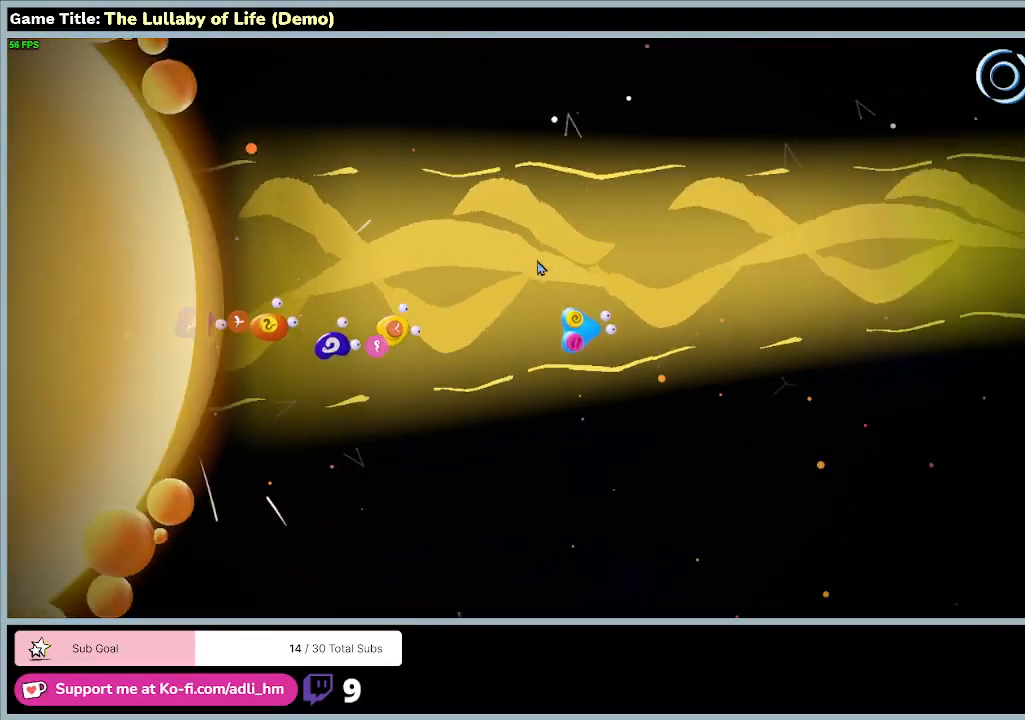
{"keys": ["d"], "mouse": [], "events": []}
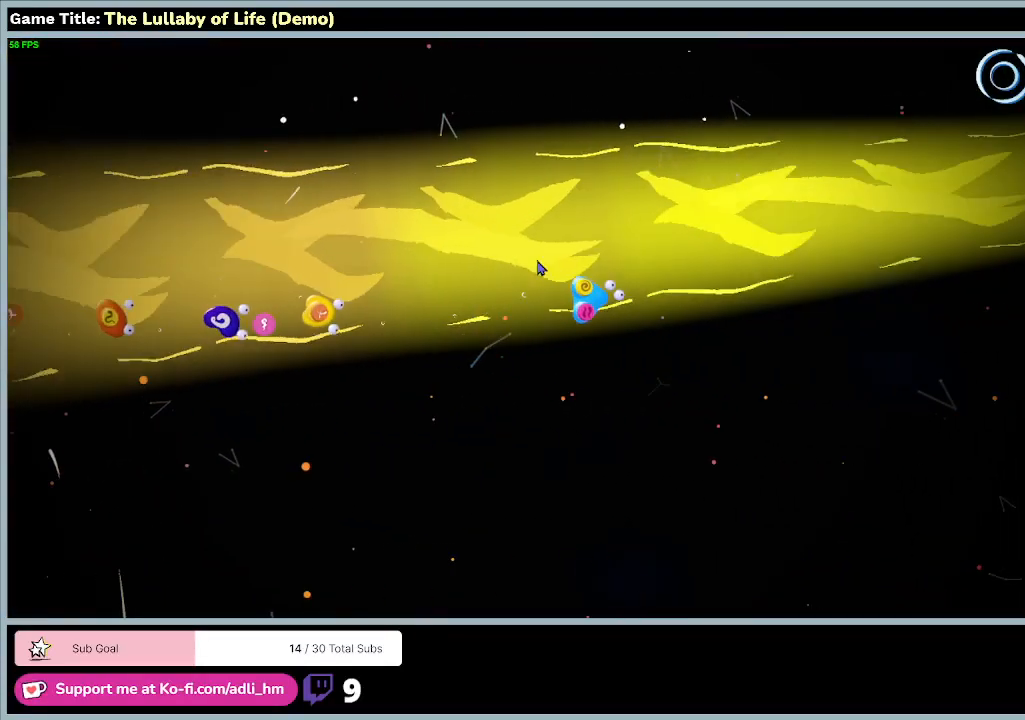
{"keys": ["d"], "mouse": [], "events": []}
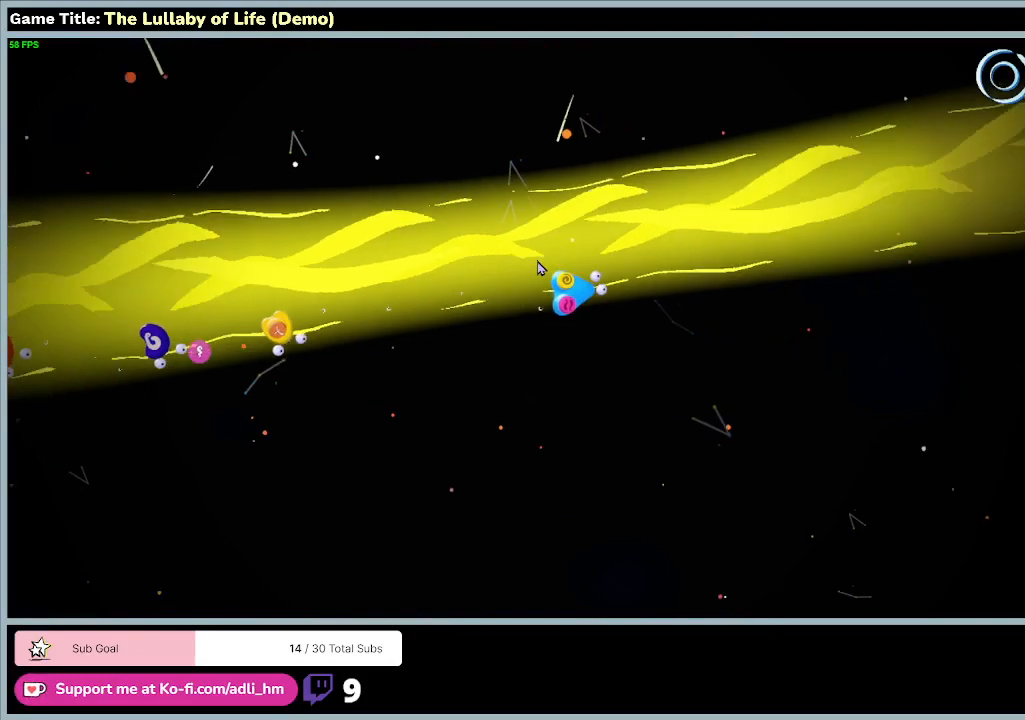
{"keys": ["d"], "mouse": [], "events": []}
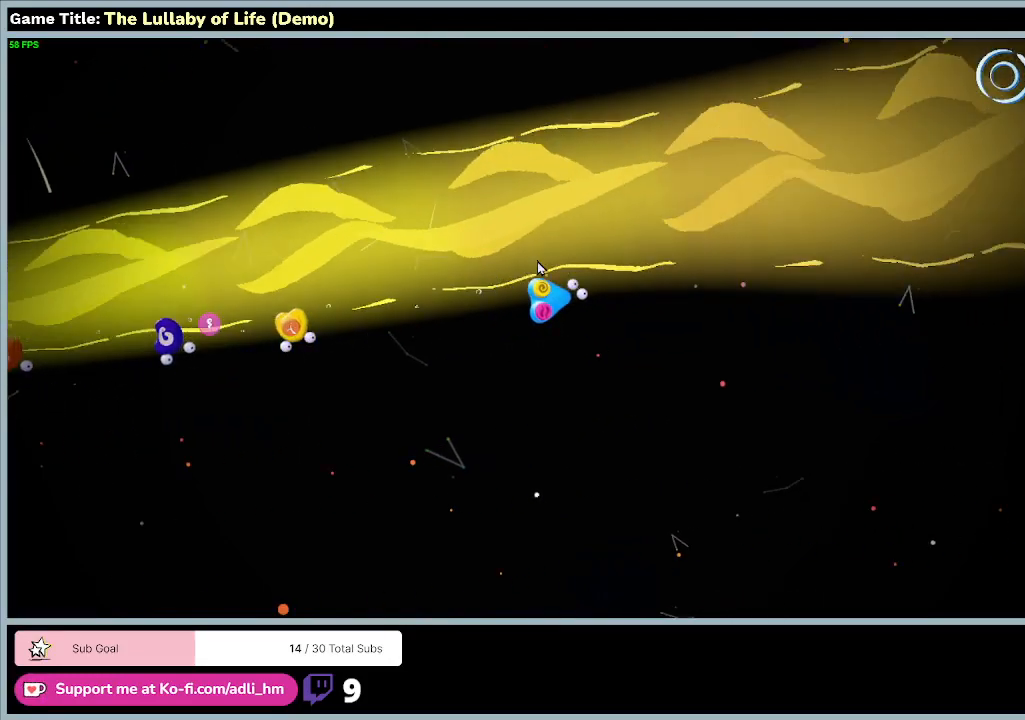
{"keys": ["d"], "mouse": [], "events": []}
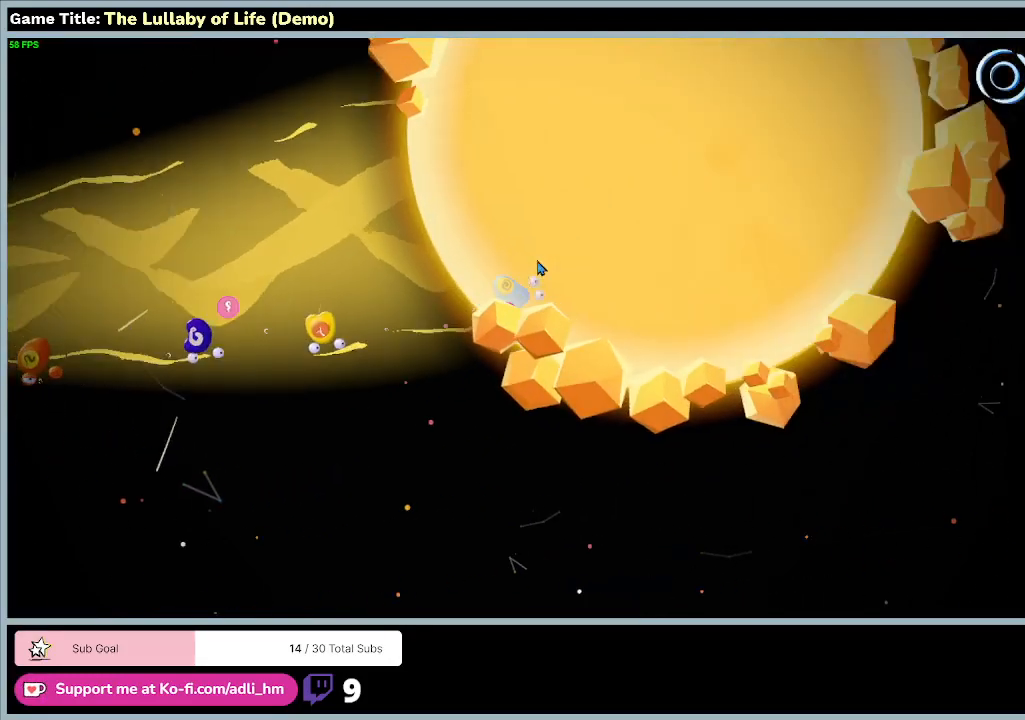
{"keys": [], "mouse": [], "events": [[433, "d", "up"]]}
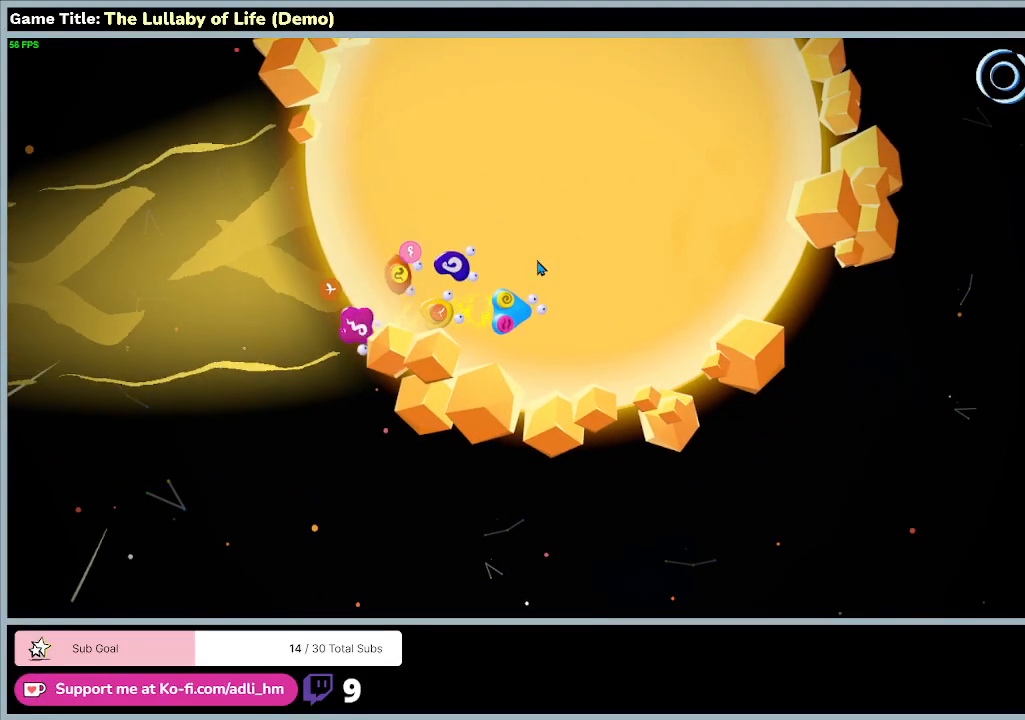
{"keys": ["w"], "mouse": [], "events": [[167, "w", "down"]]}
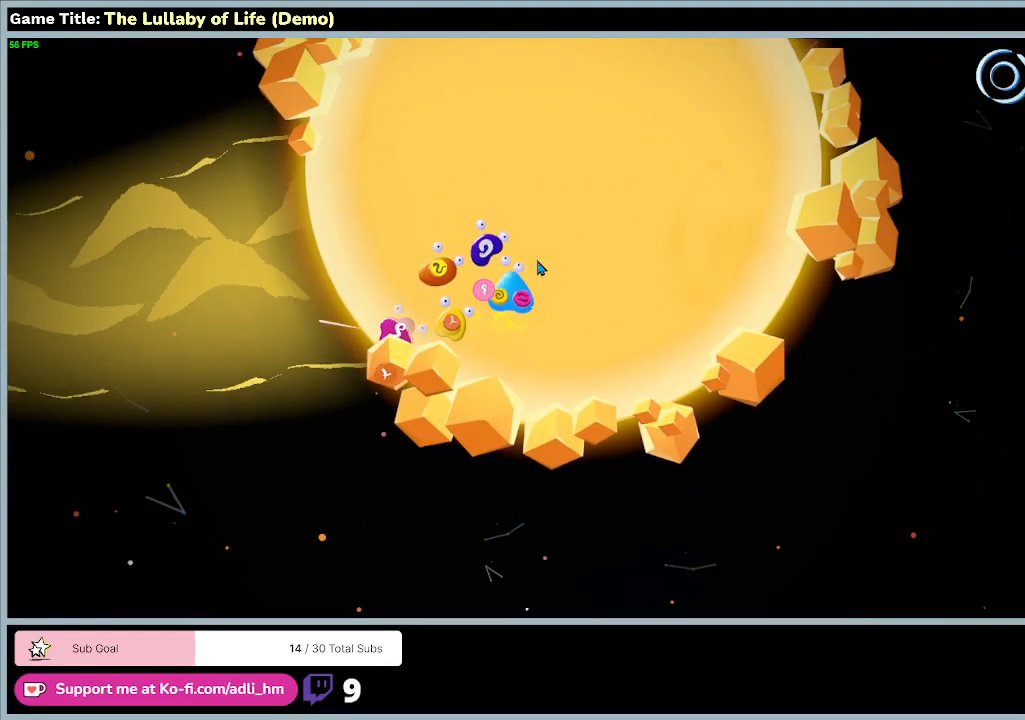
{"keys": ["d", "w"], "mouse": [], "events": [[367, "d", "down"]]}
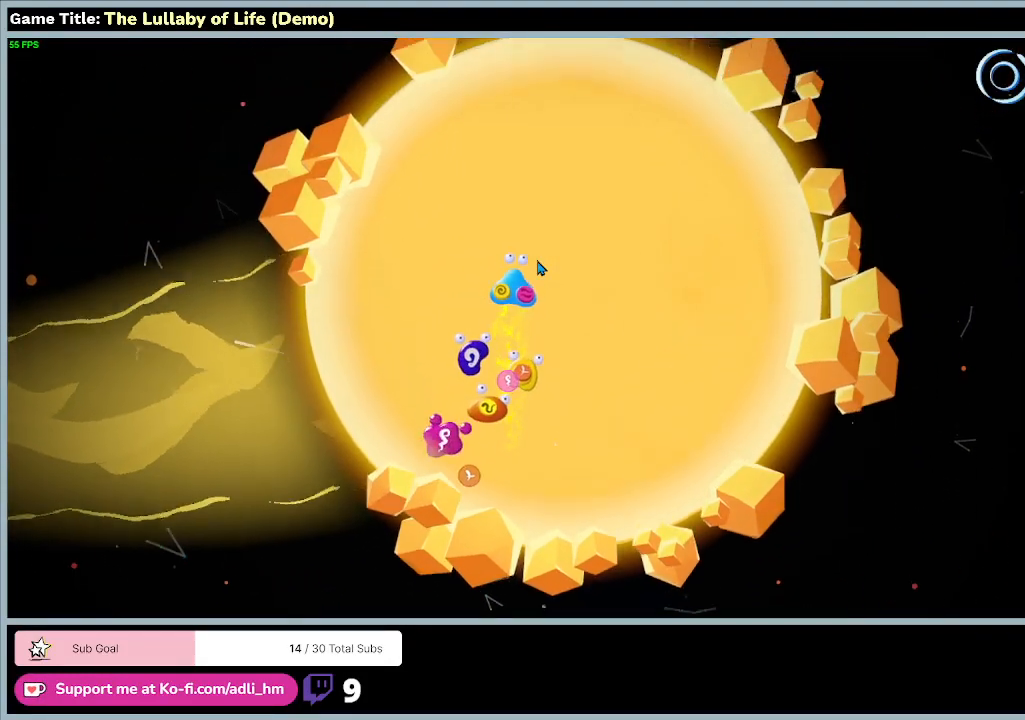
{"keys": ["d", "w"], "mouse": [], "events": []}
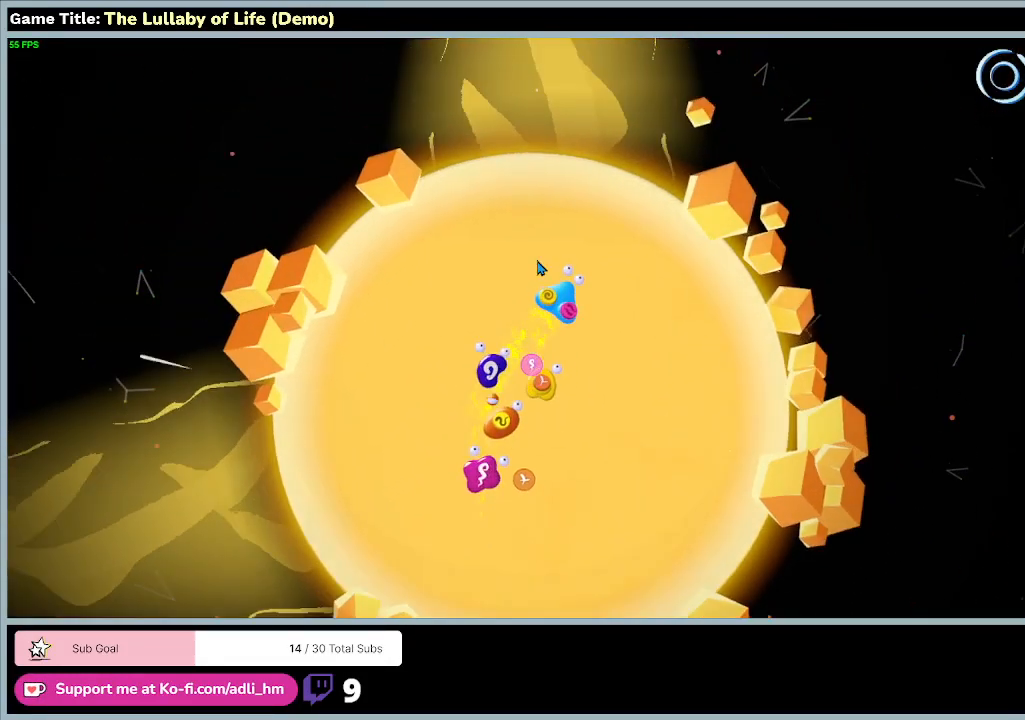
{"keys": ["w"], "mouse": [], "events": [[33, "d", "up"]]}
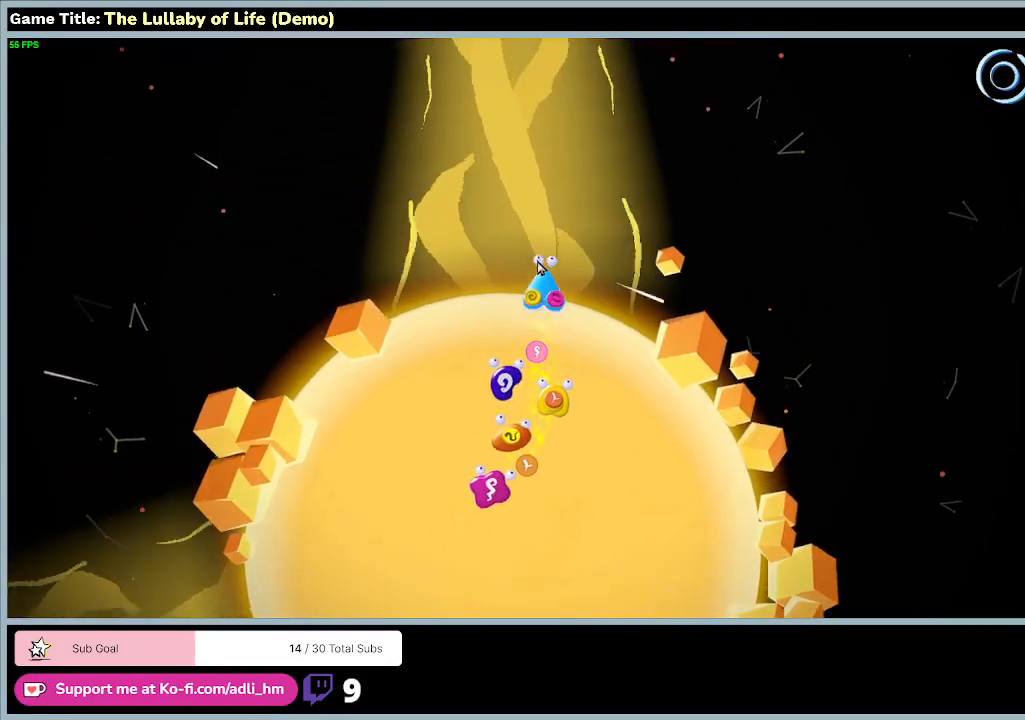
{"keys": ["w"], "mouse": [], "events": []}
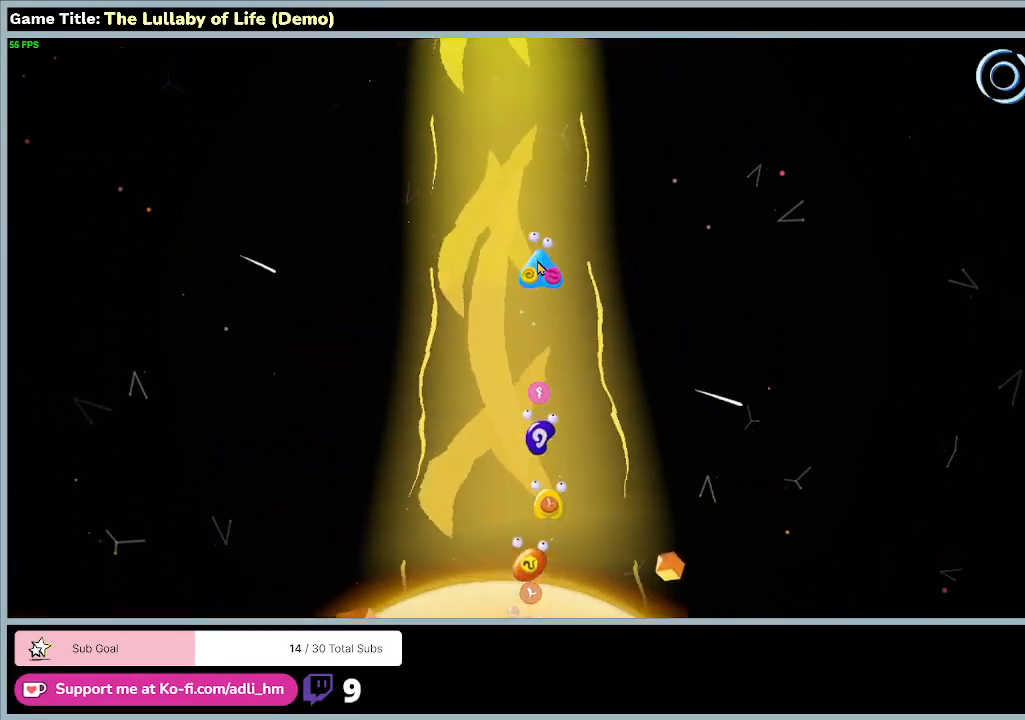
{"keys": ["w"], "mouse": [], "events": []}
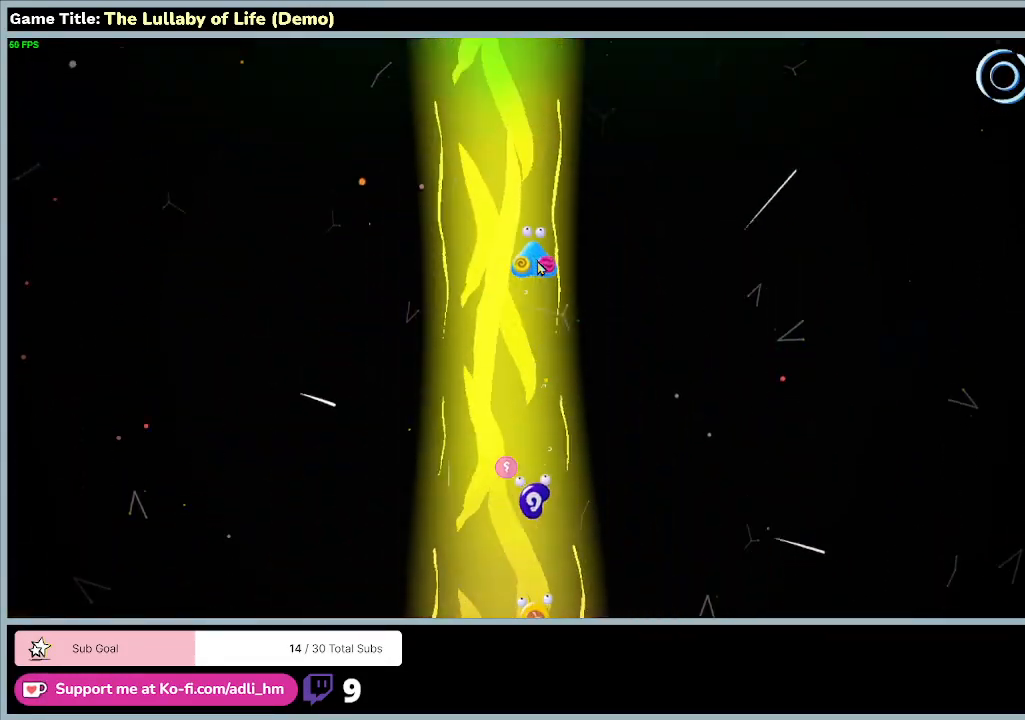
{"keys": ["w"], "mouse": [], "events": []}
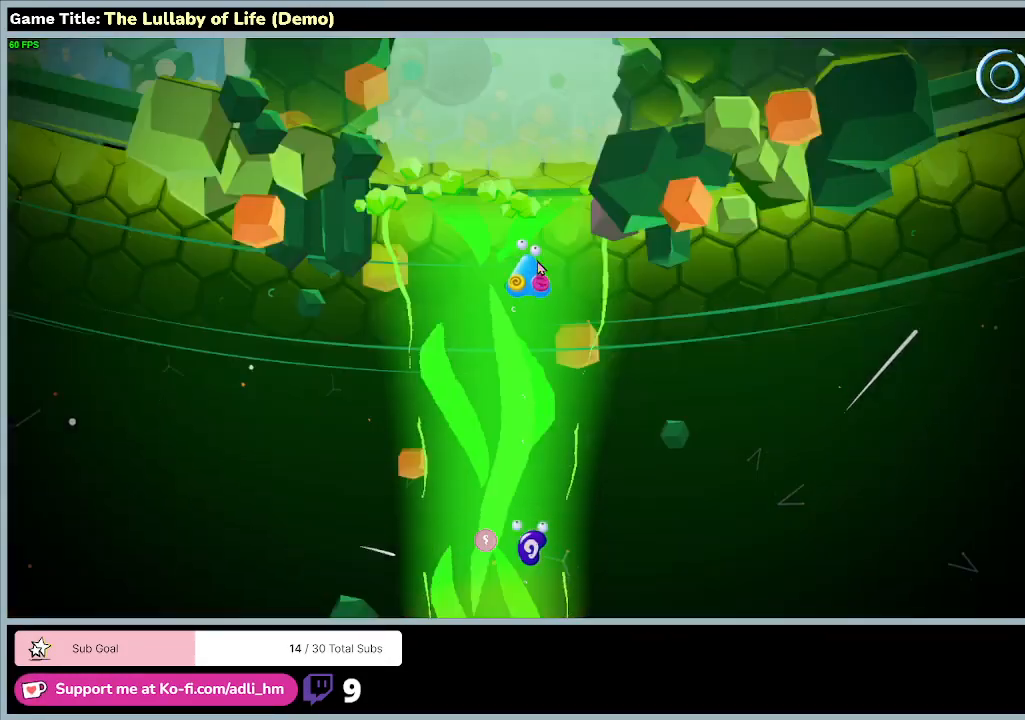
{"keys": ["w"], "mouse": [], "events": []}
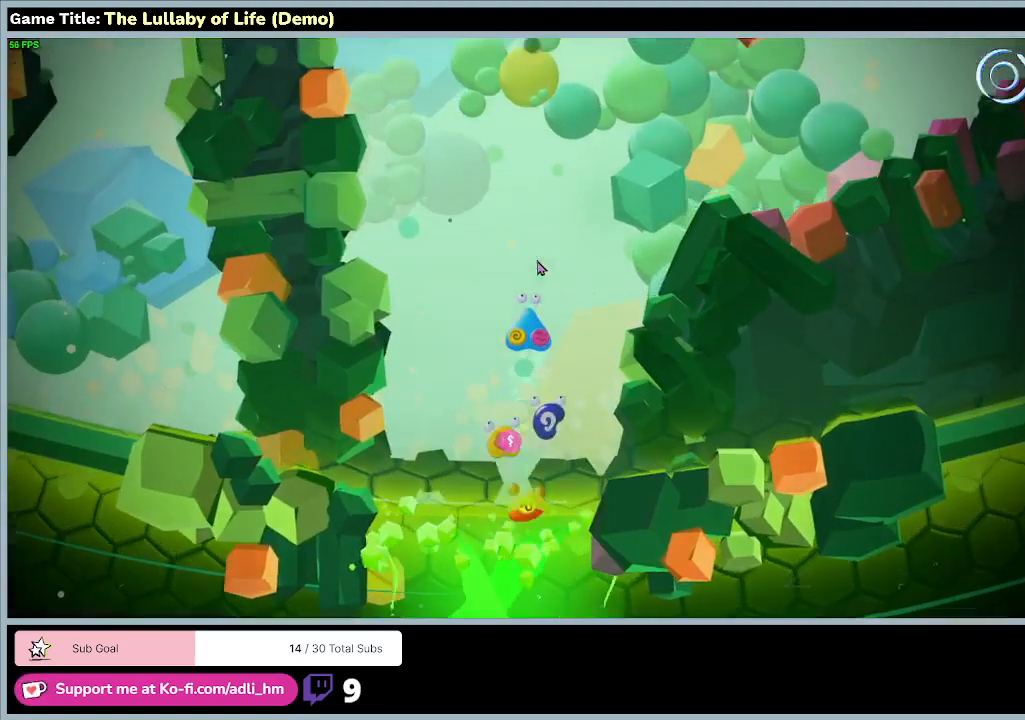
{"keys": ["w"], "mouse": [], "events": []}
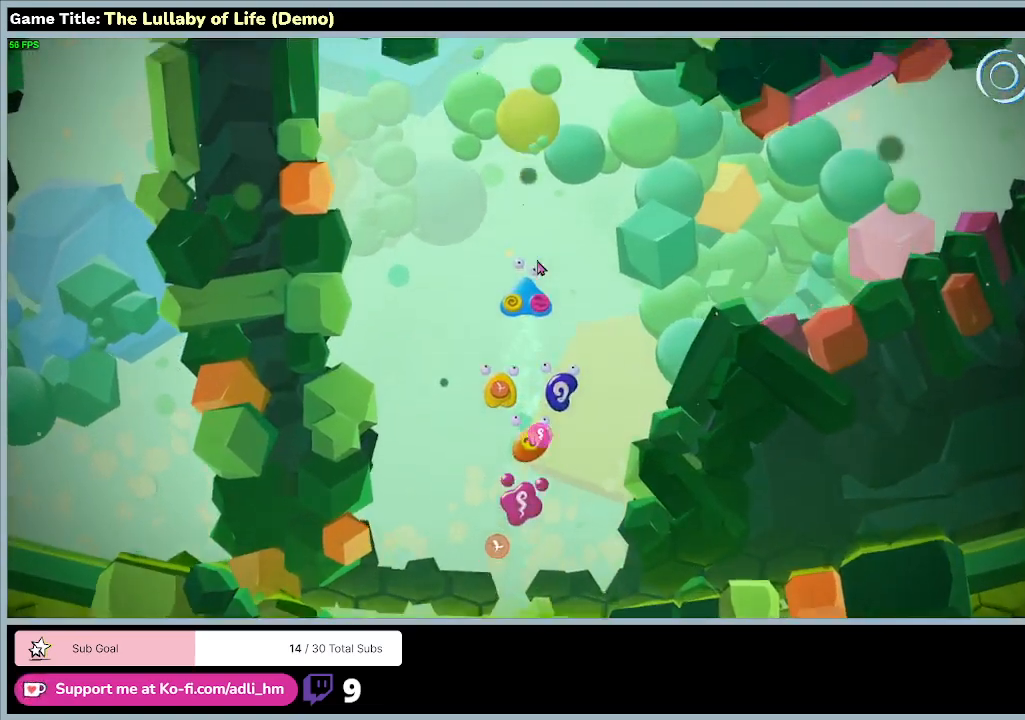
{"keys": [], "mouse": [], "events": [[400, "w", "up"]]}
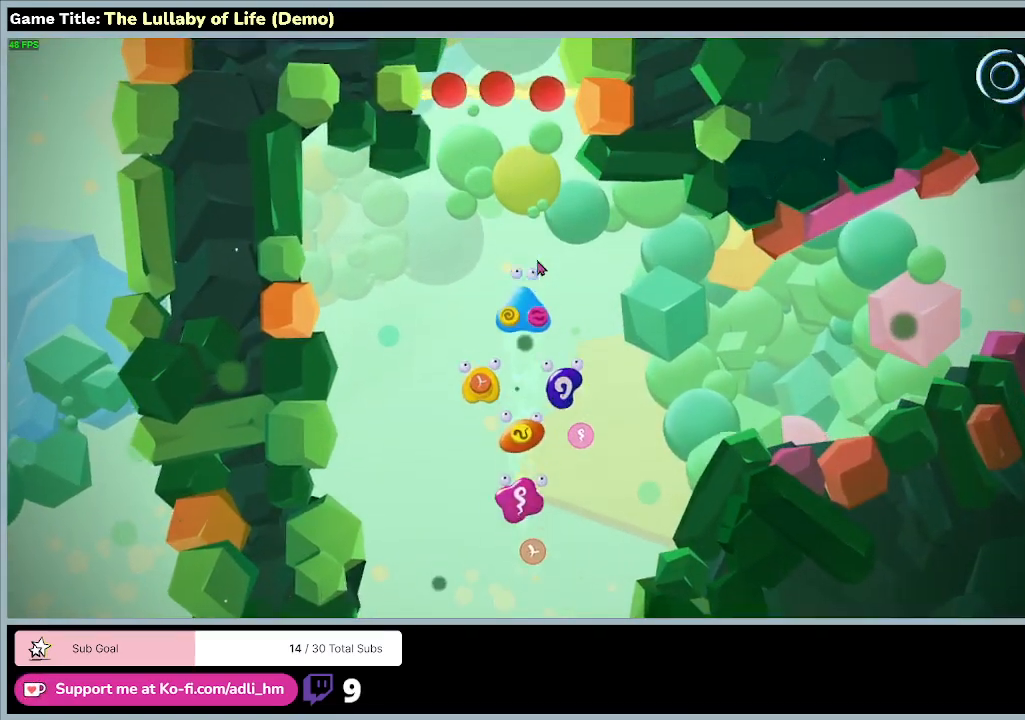
{"keys": [], "mouse": [], "events": []}
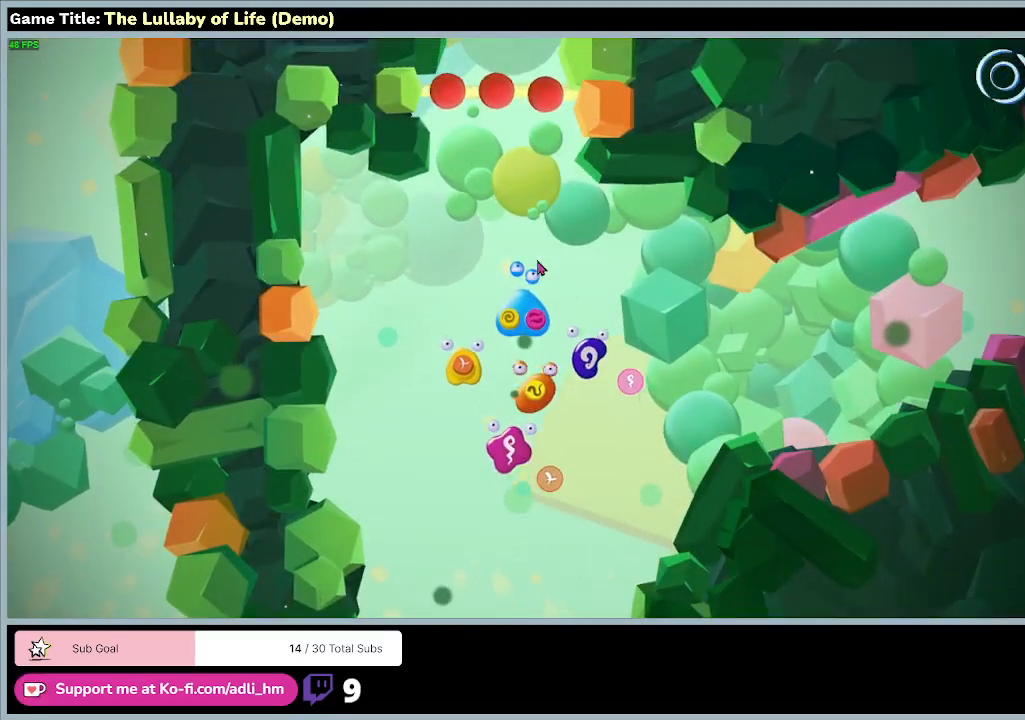
{"keys": ["ctrl"], "mouse": [], "events": [[300, "ctrl", "down"]]}
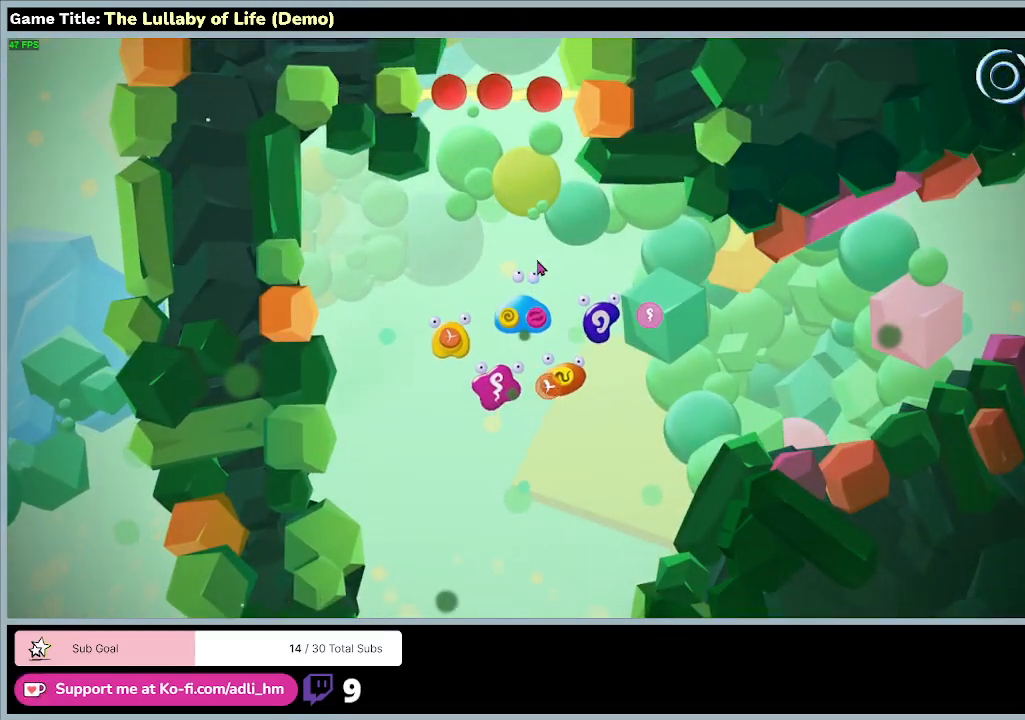
{"keys": ["ctrl"], "mouse": [], "events": []}
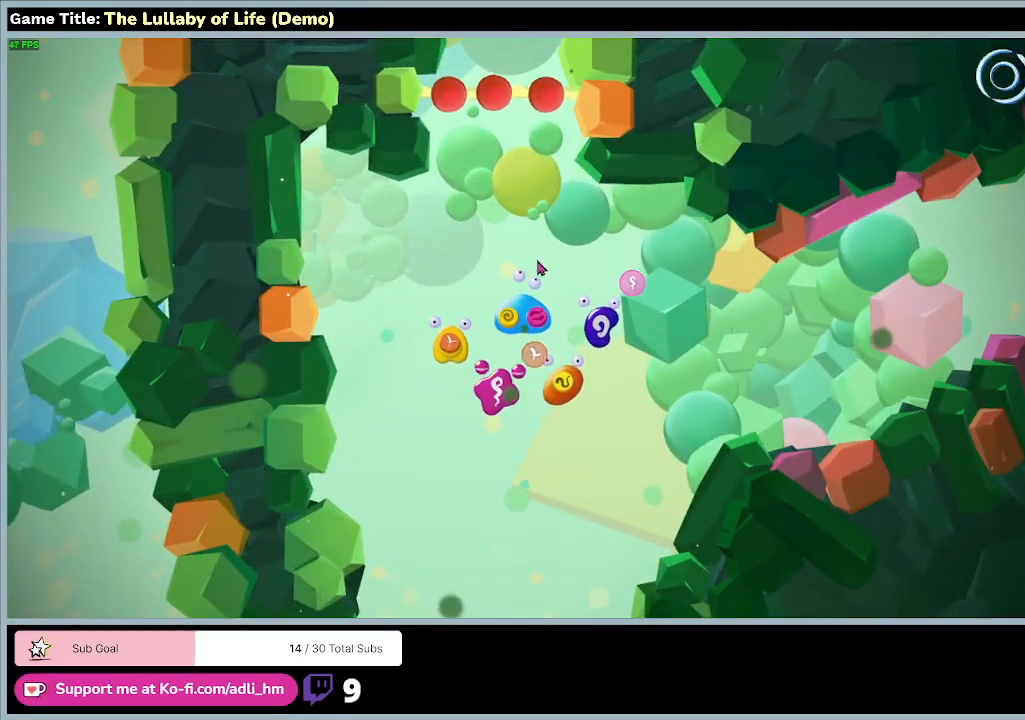
{"keys": ["ctrl"], "mouse": [], "events": []}
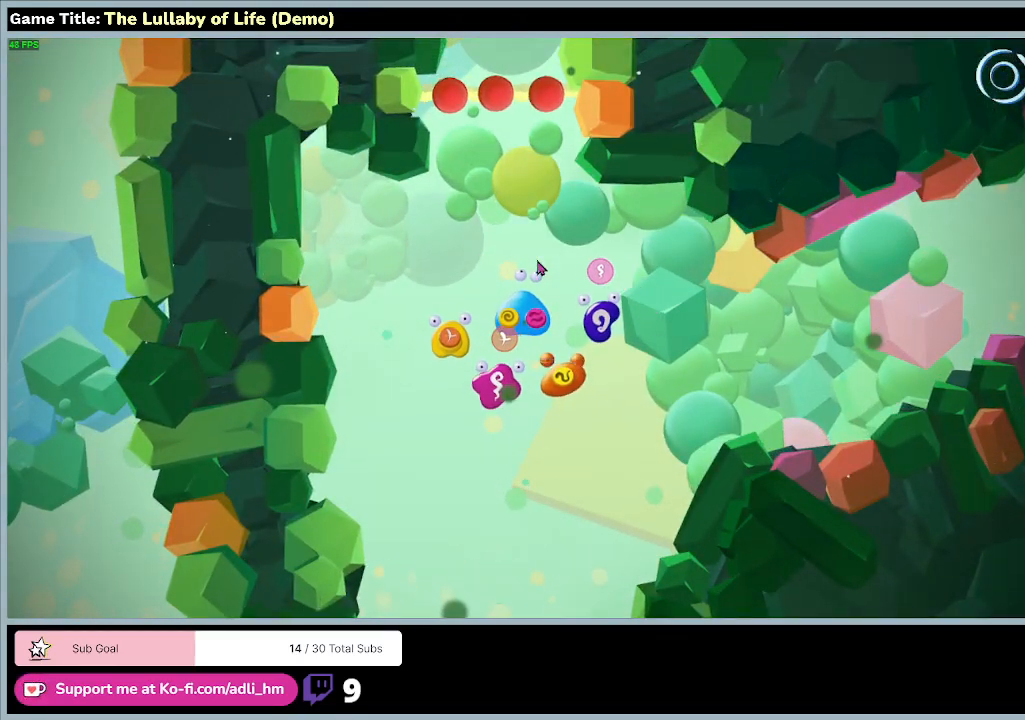
{"keys": ["d"], "mouse": [], "events": [[133, "ctrl", "up"], [133, "d", "down"]]}
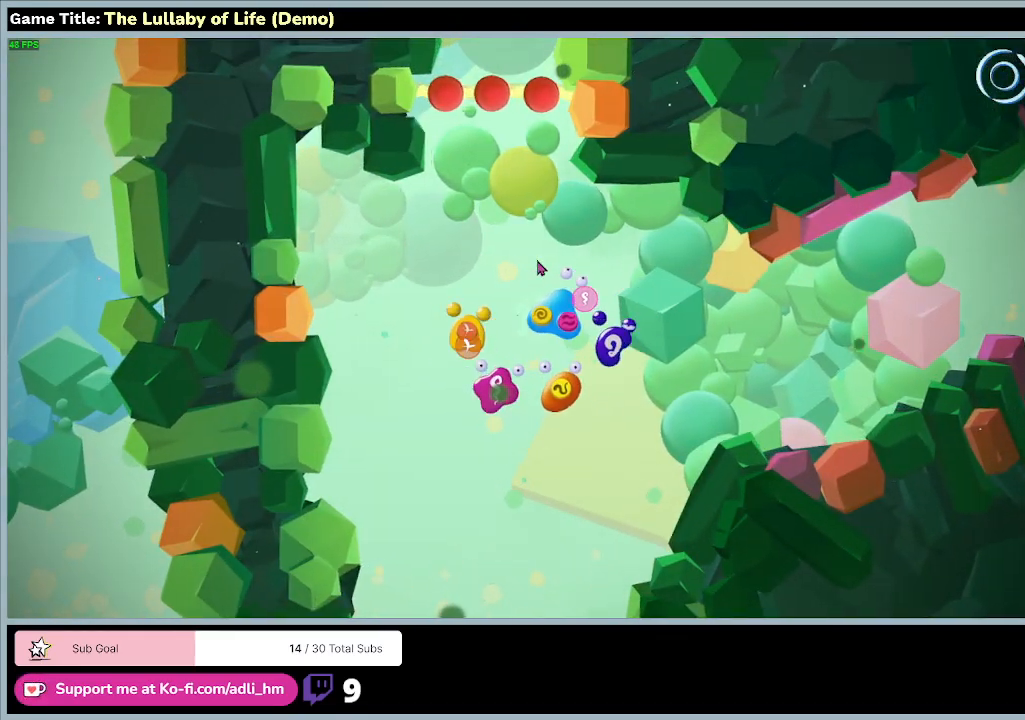
{"keys": ["d"], "mouse": [], "events": []}
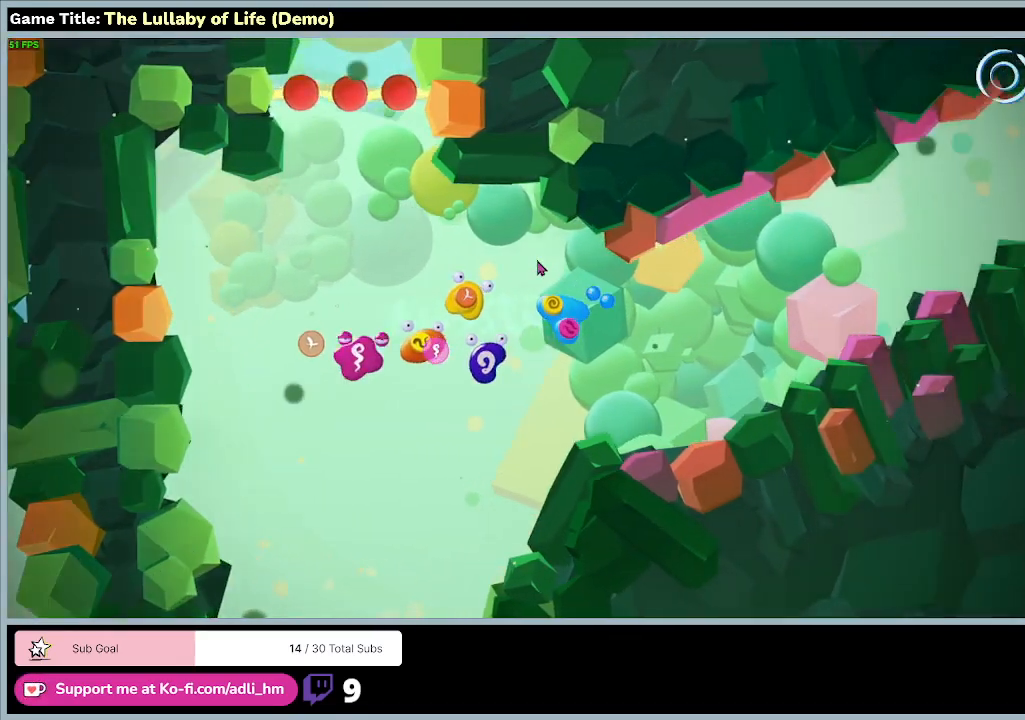
{"keys": ["d"], "mouse": [], "events": []}
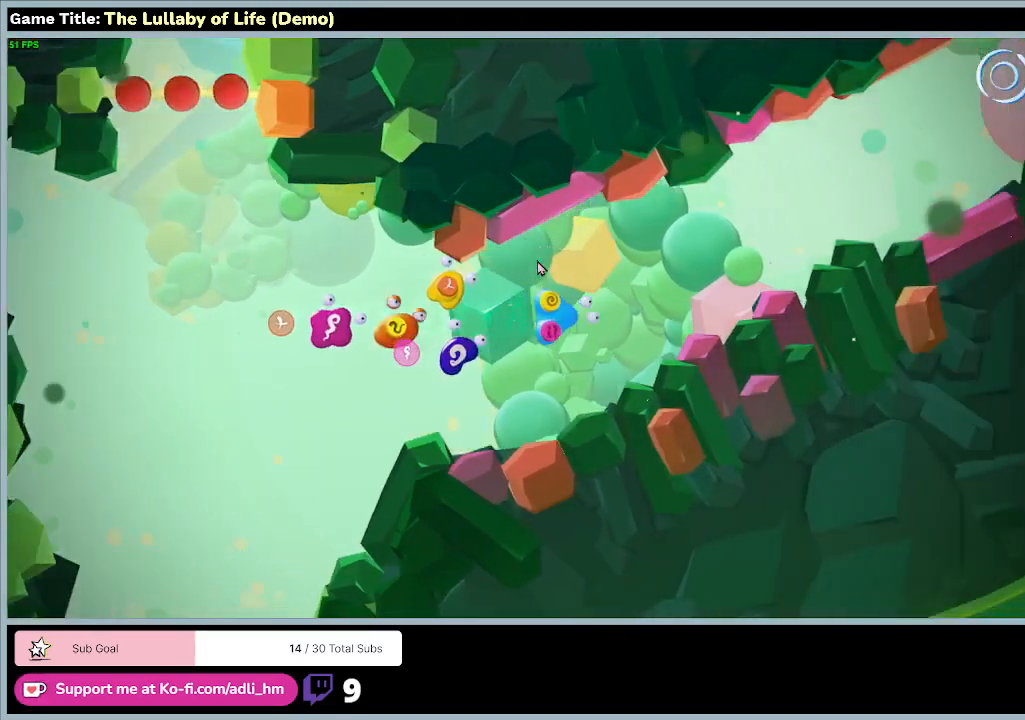
{"keys": ["d", "w"], "mouse": [], "events": [[267, "w", "down"]]}
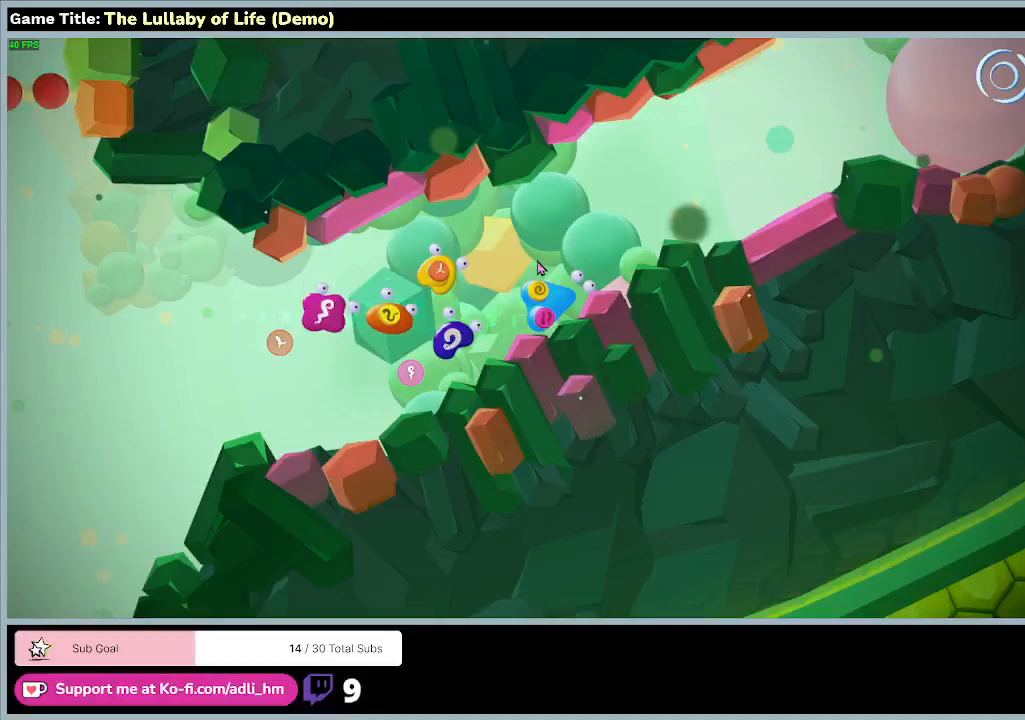
{"keys": ["d", "w"], "mouse": [], "events": []}
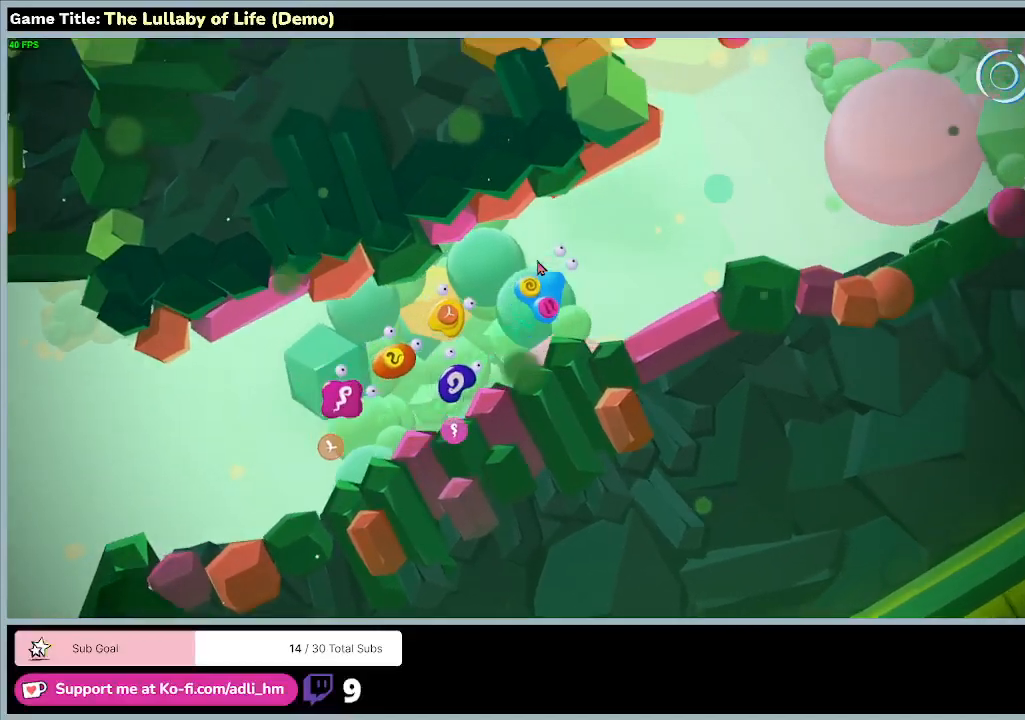
{"keys": ["d"], "mouse": [], "events": [[233, "w", "up"]]}
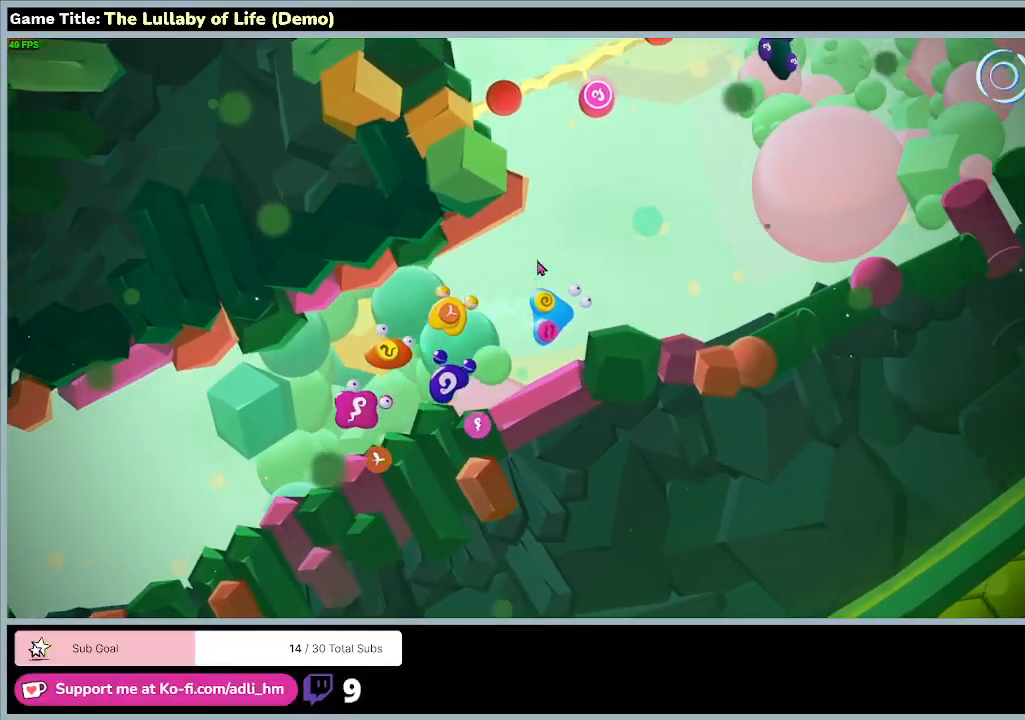
{"keys": ["d", "w"], "mouse": [], "events": [[367, "w", "down"]]}
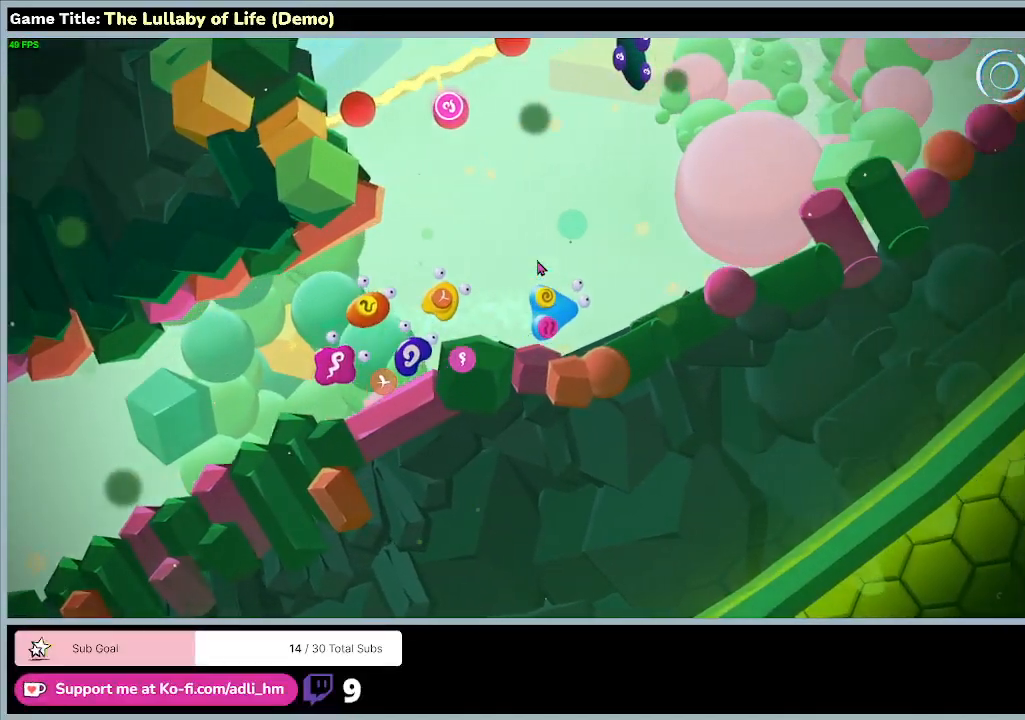
{"keys": ["d", "w"], "mouse": [], "events": []}
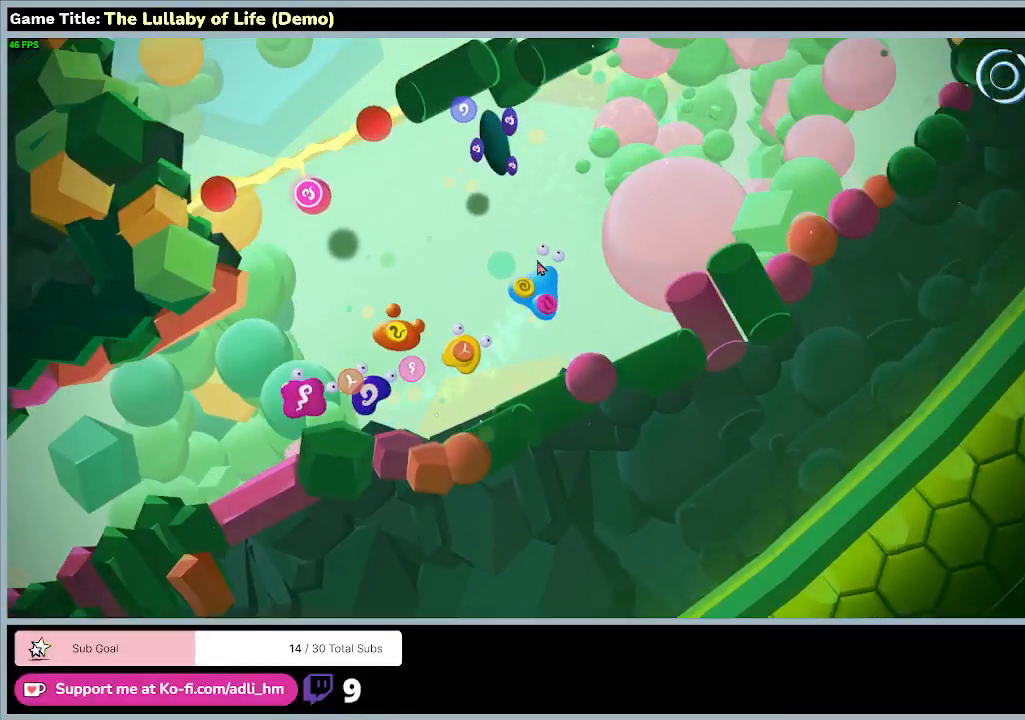
{"keys": [], "mouse": [], "events": [[33, "d", "up"], [367, "w", "up"]]}